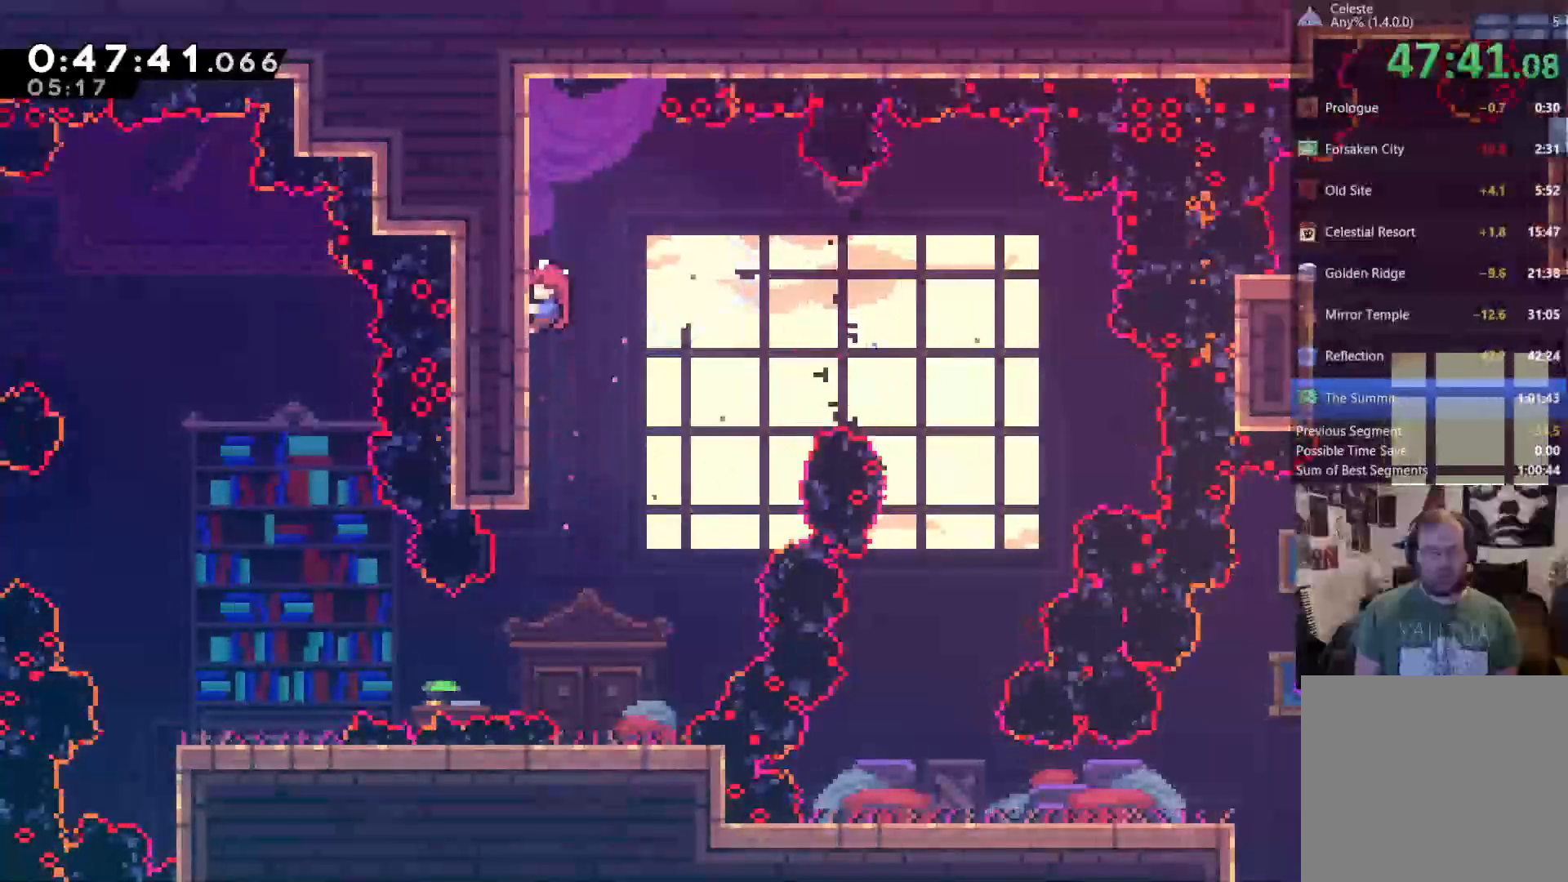
Gameplay with a controller (Xbox layout); each line is a JSON object with the inputs held at the frame after it (dt_ms = milliseconds from this image to that frame). "events" lists button and stick changes between this image and that frame as [ms after this image, input, new state], when the widget could be followed in between. Not read: R3 SELECT.
{"dt_ms": 500, "buttons": ["R2"], "left_stick": "center", "right_stick": "center", "events": []}
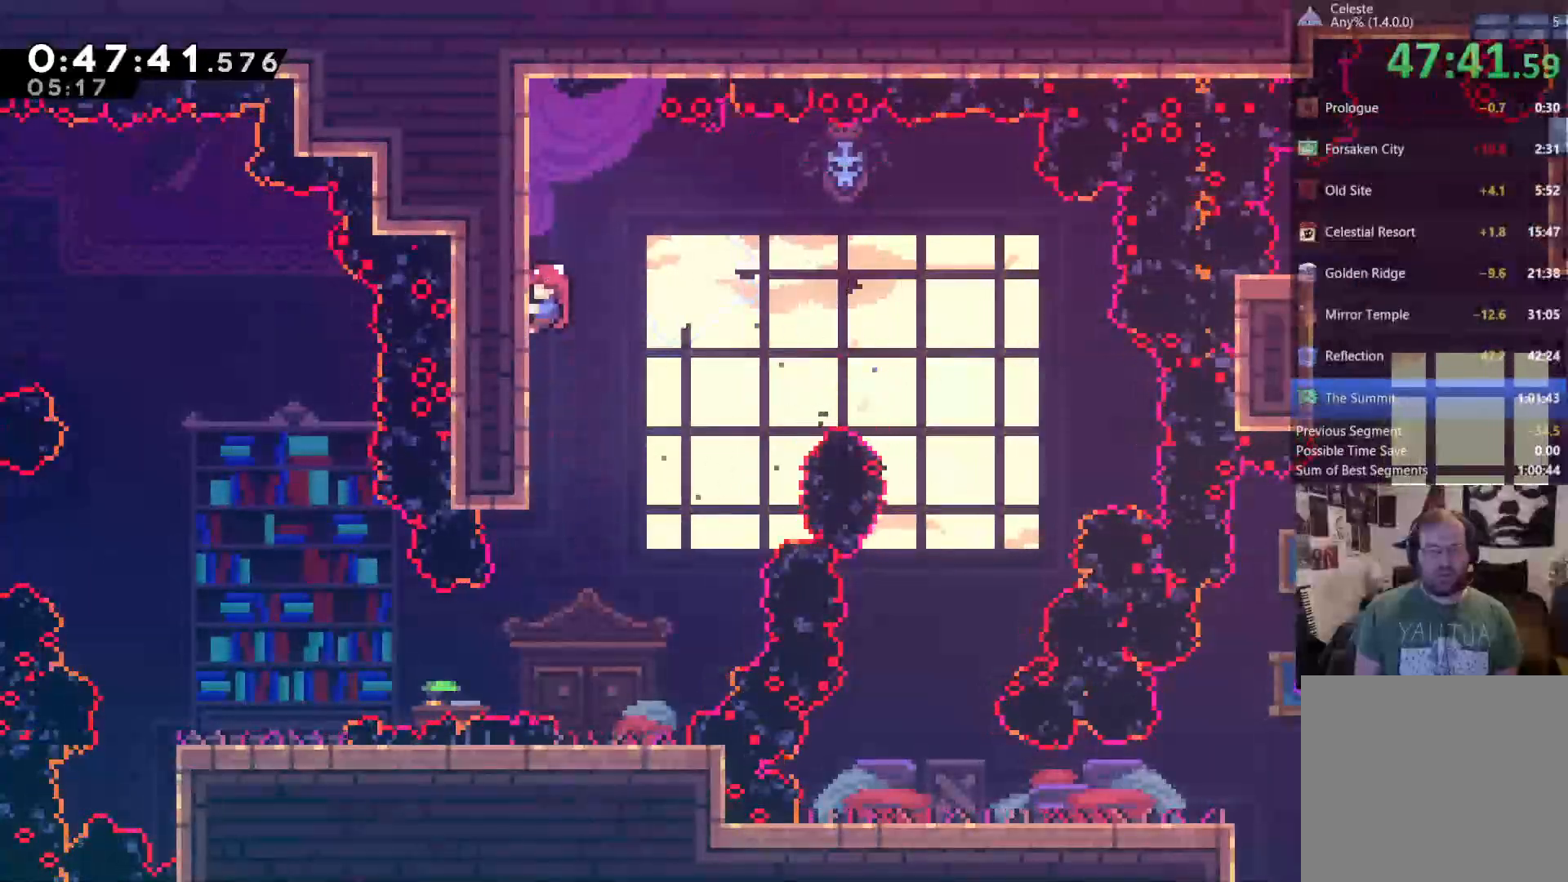
{"dt_ms": 500, "buttons": ["R2"], "left_stick": "center", "right_stick": "center", "events": []}
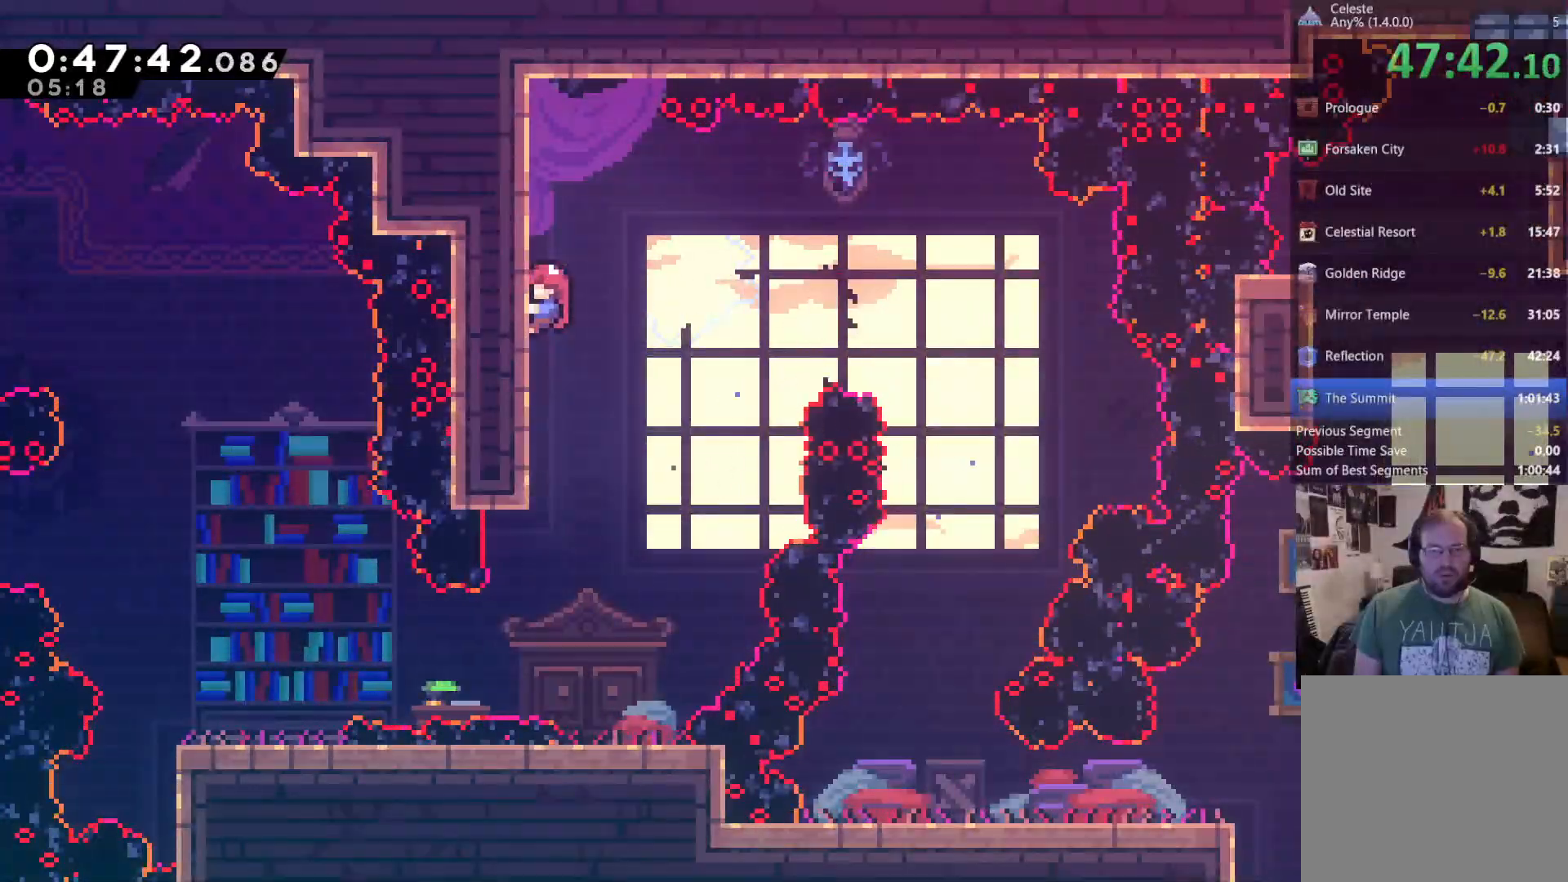
{"dt_ms": 500, "buttons": ["R2"], "left_stick": "center", "right_stick": "center", "events": []}
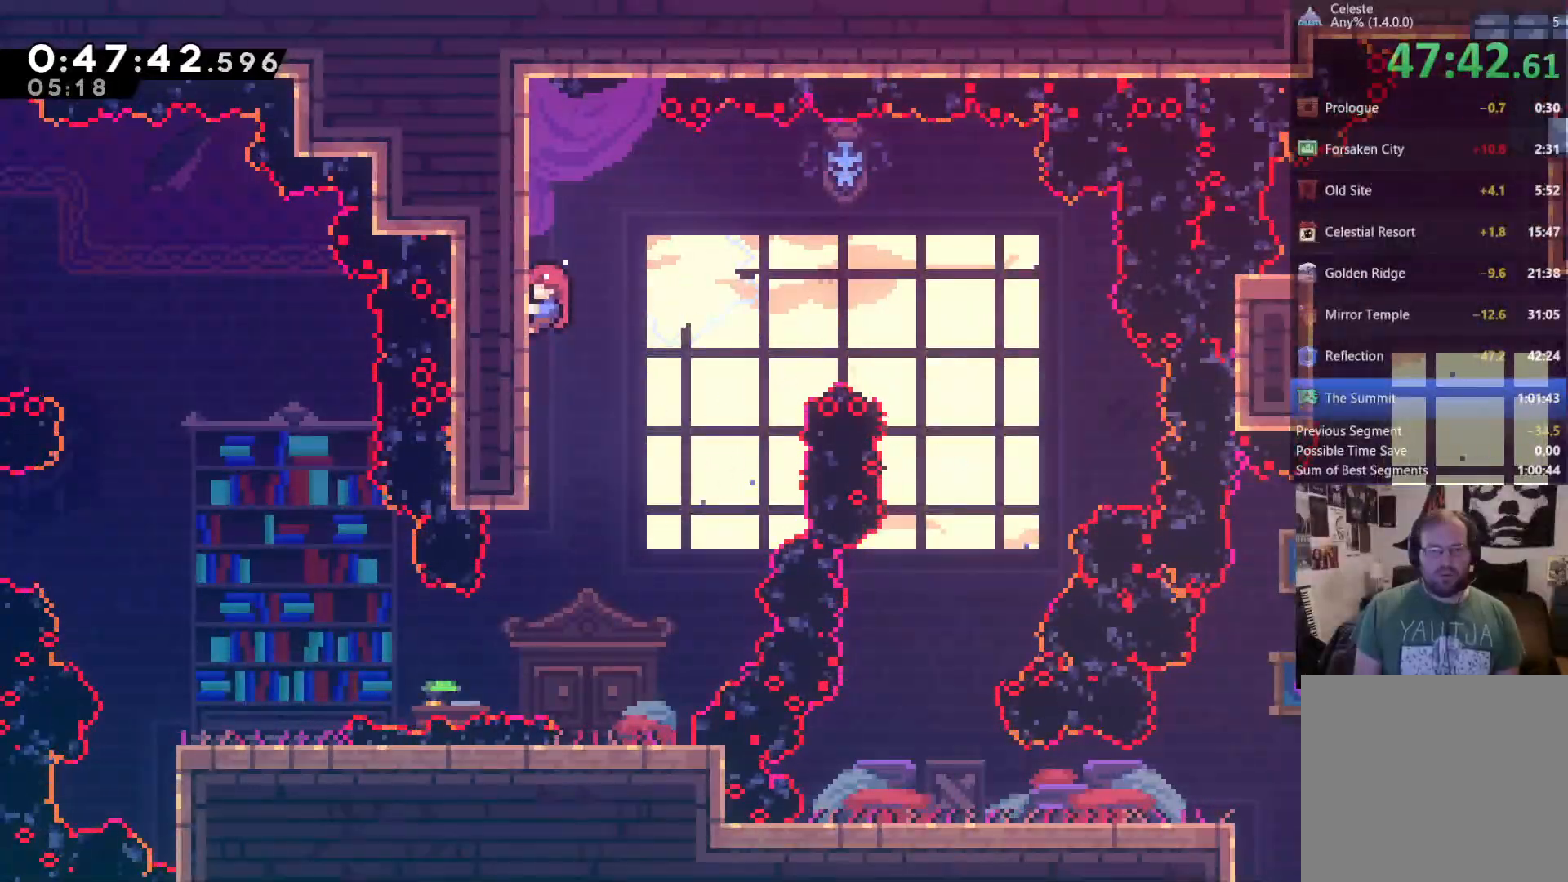
{"dt_ms": 500, "buttons": ["DPAD_RIGHT"], "left_stick": "center", "right_stick": "center", "events": [[50, "DPAD_RIGHT", "down"], [83, "A", "down"], [117, "R2", "up"], [183, "A", "up"], [300, "R1", "down"], [367, "R1", "up"], [383, "X", "down"], [450, "X", "up"]]}
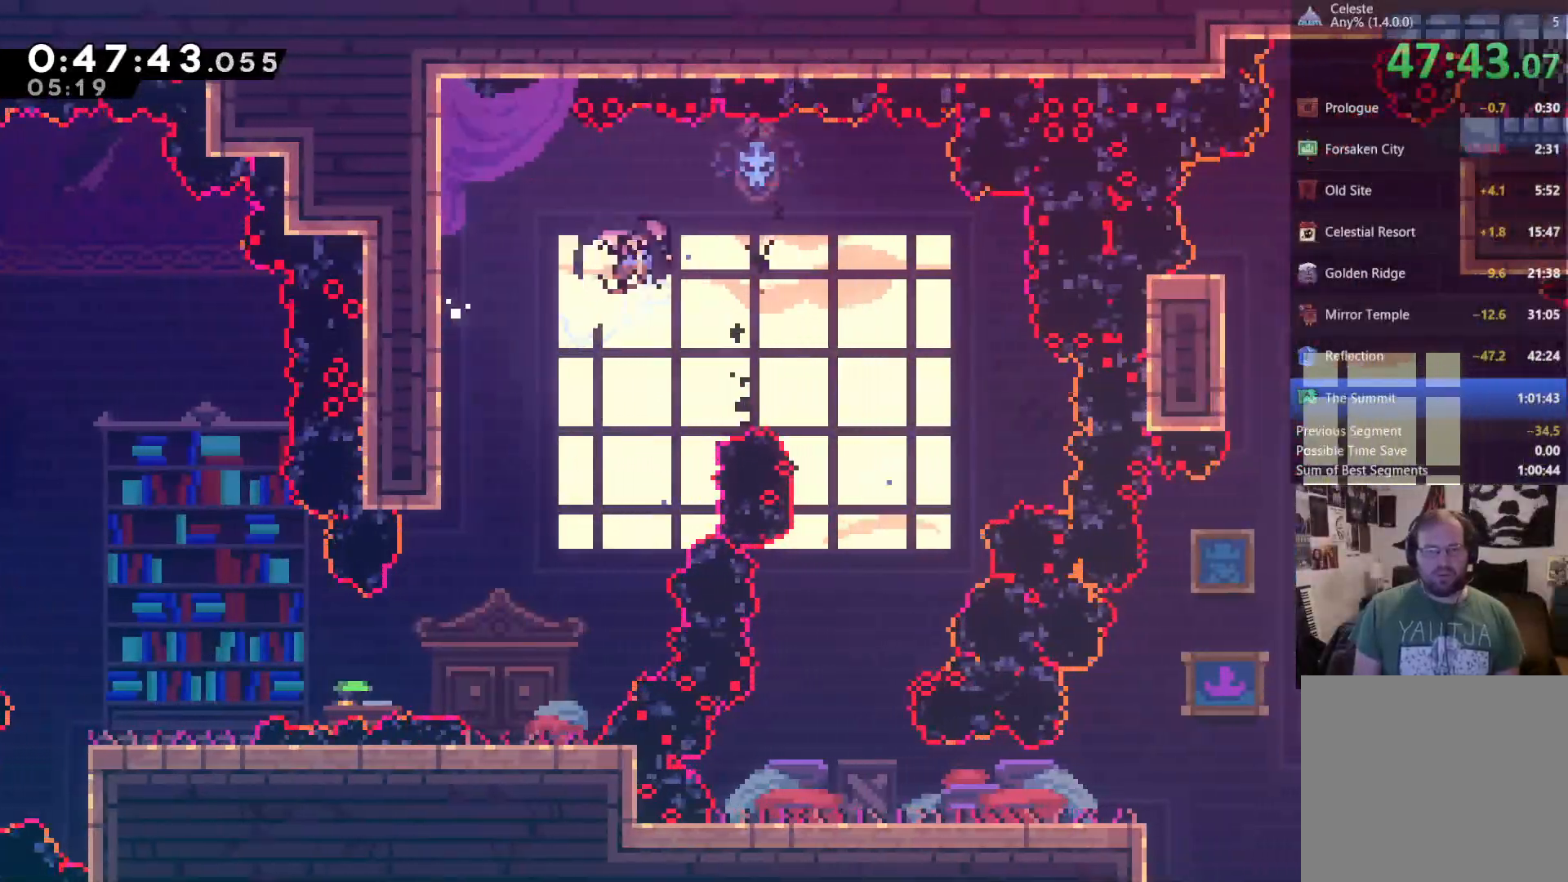
{"dt_ms": 500, "buttons": [], "left_stick": "center", "right_stick": "center", "events": [[50, "DPAD_RIGHT", "up"], [150, "DPAD_LEFT", "down"], [483, "DPAD_LEFT", "up"]]}
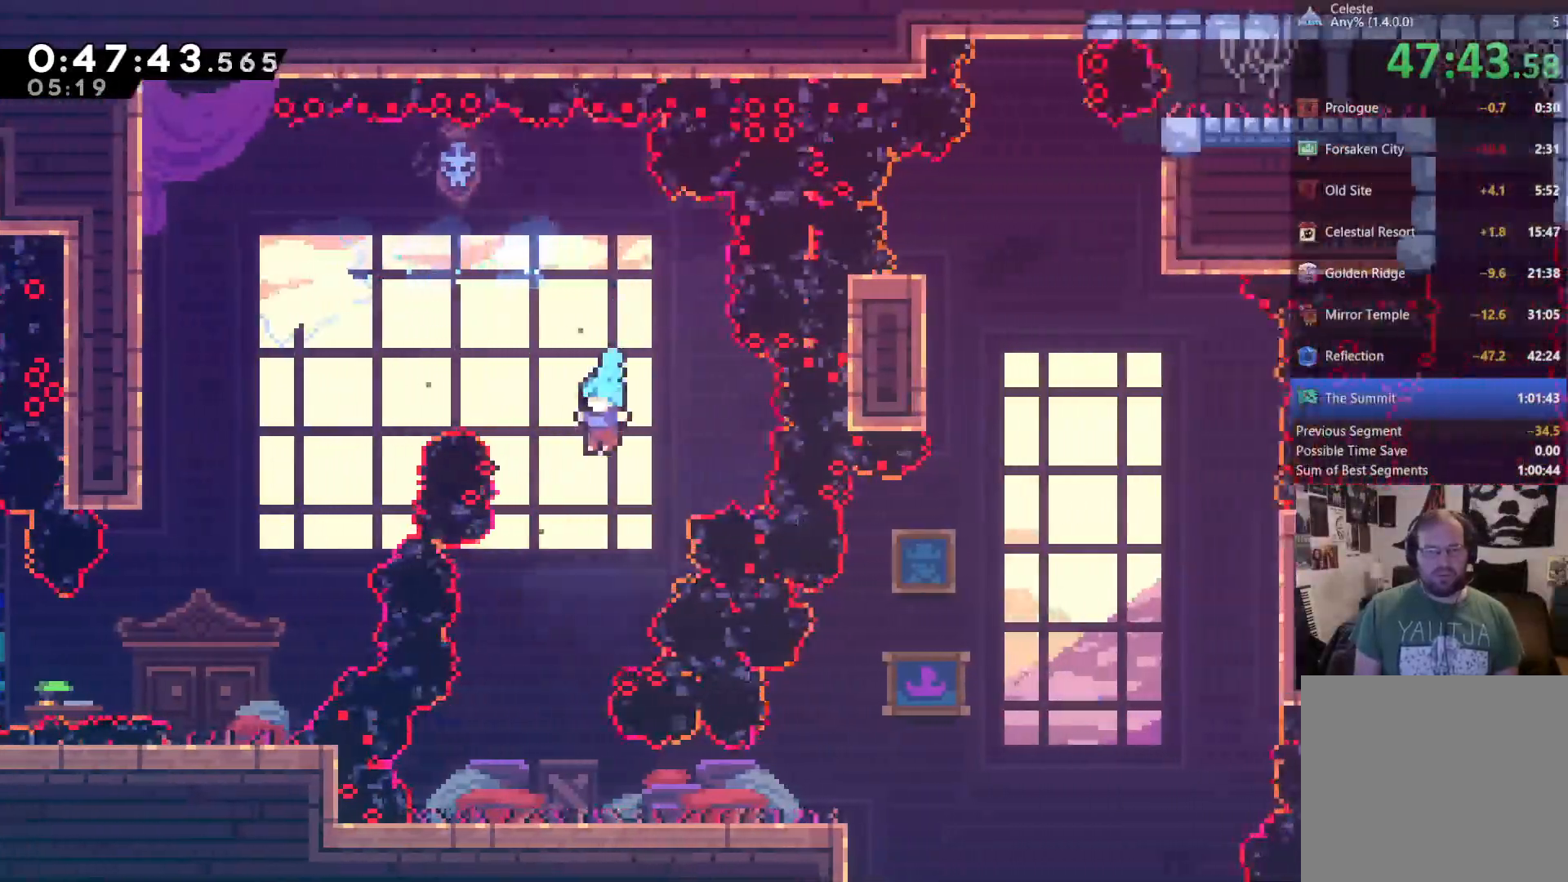
{"dt_ms": 500, "buttons": ["DPAD_RIGHT"], "left_stick": "center", "right_stick": "center", "events": [[350, "DPAD_RIGHT", "down"]]}
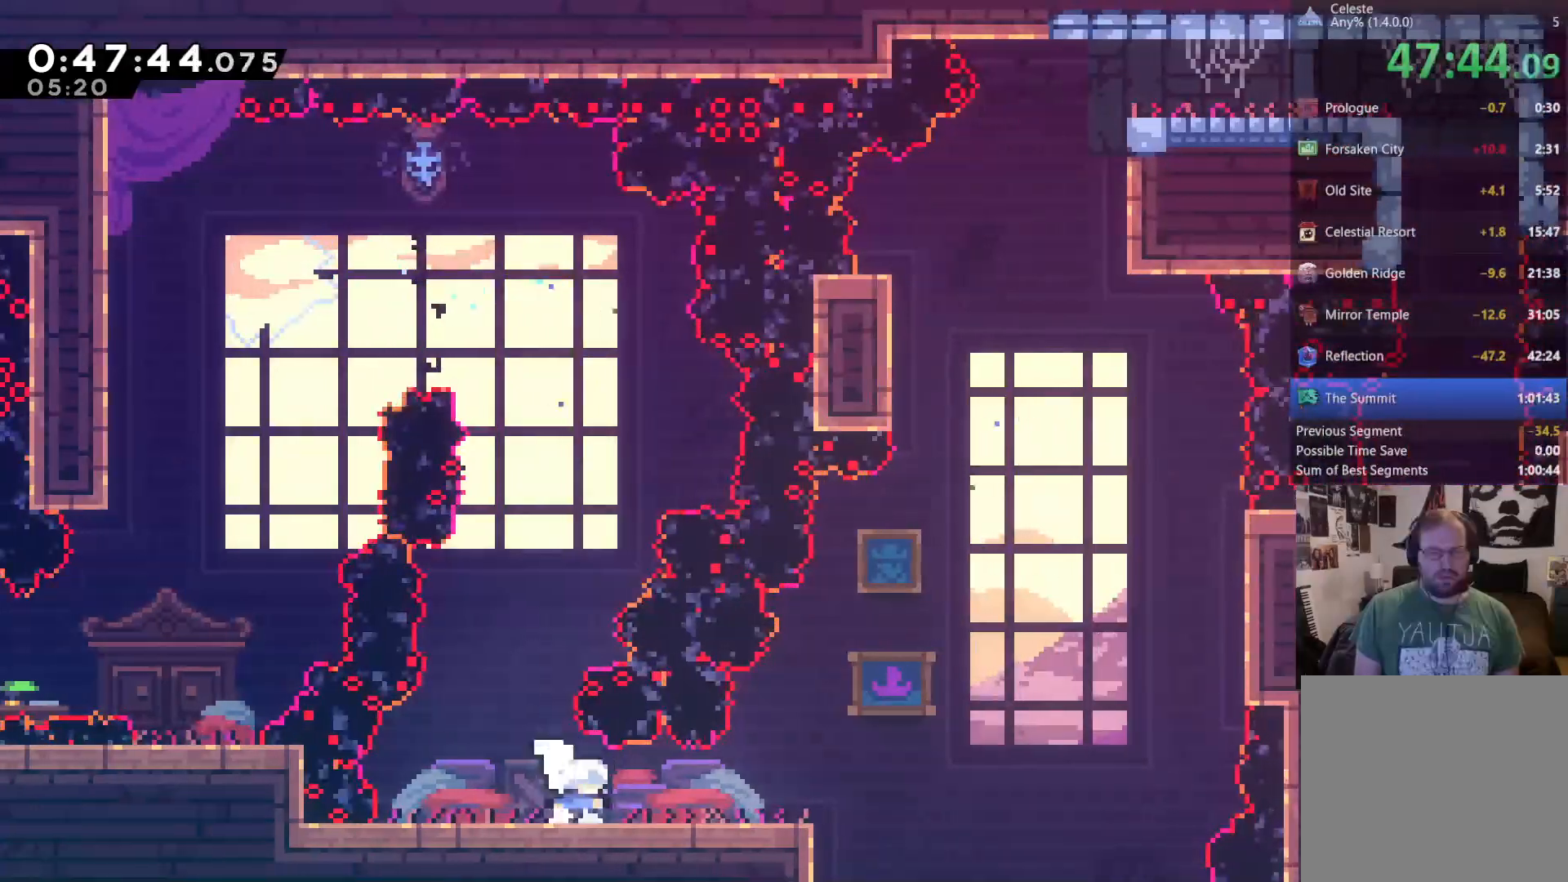
{"dt_ms": 500, "buttons": ["DPAD_RIGHT"], "left_stick": "center", "right_stick": "center", "events": []}
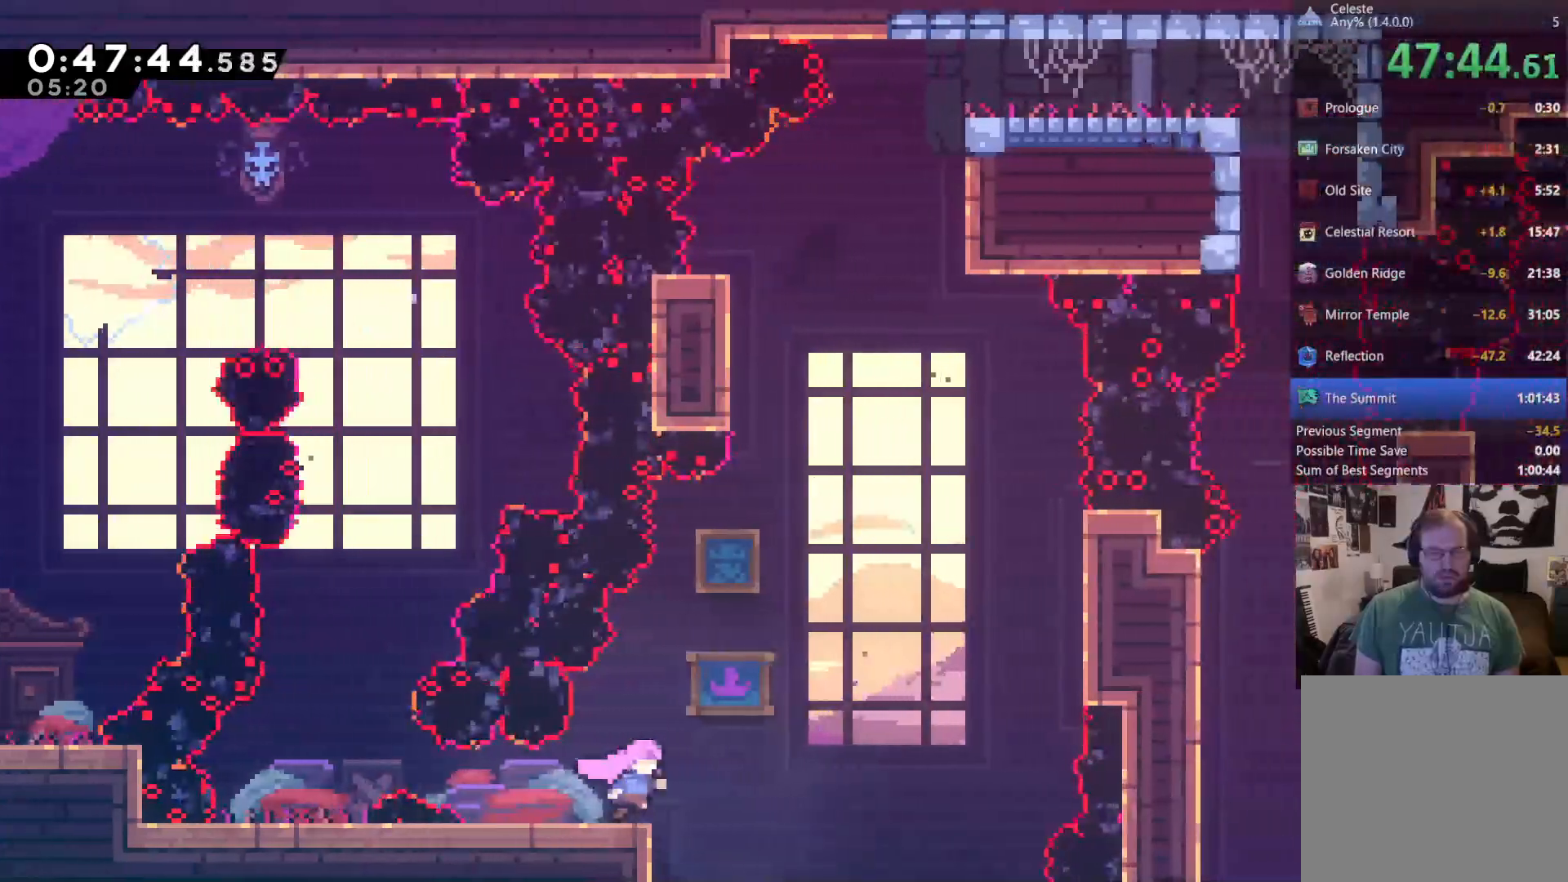
{"dt_ms": 1000, "buttons": ["R2", "DPAD_UP"], "left_stick": "center", "right_stick": "center"}
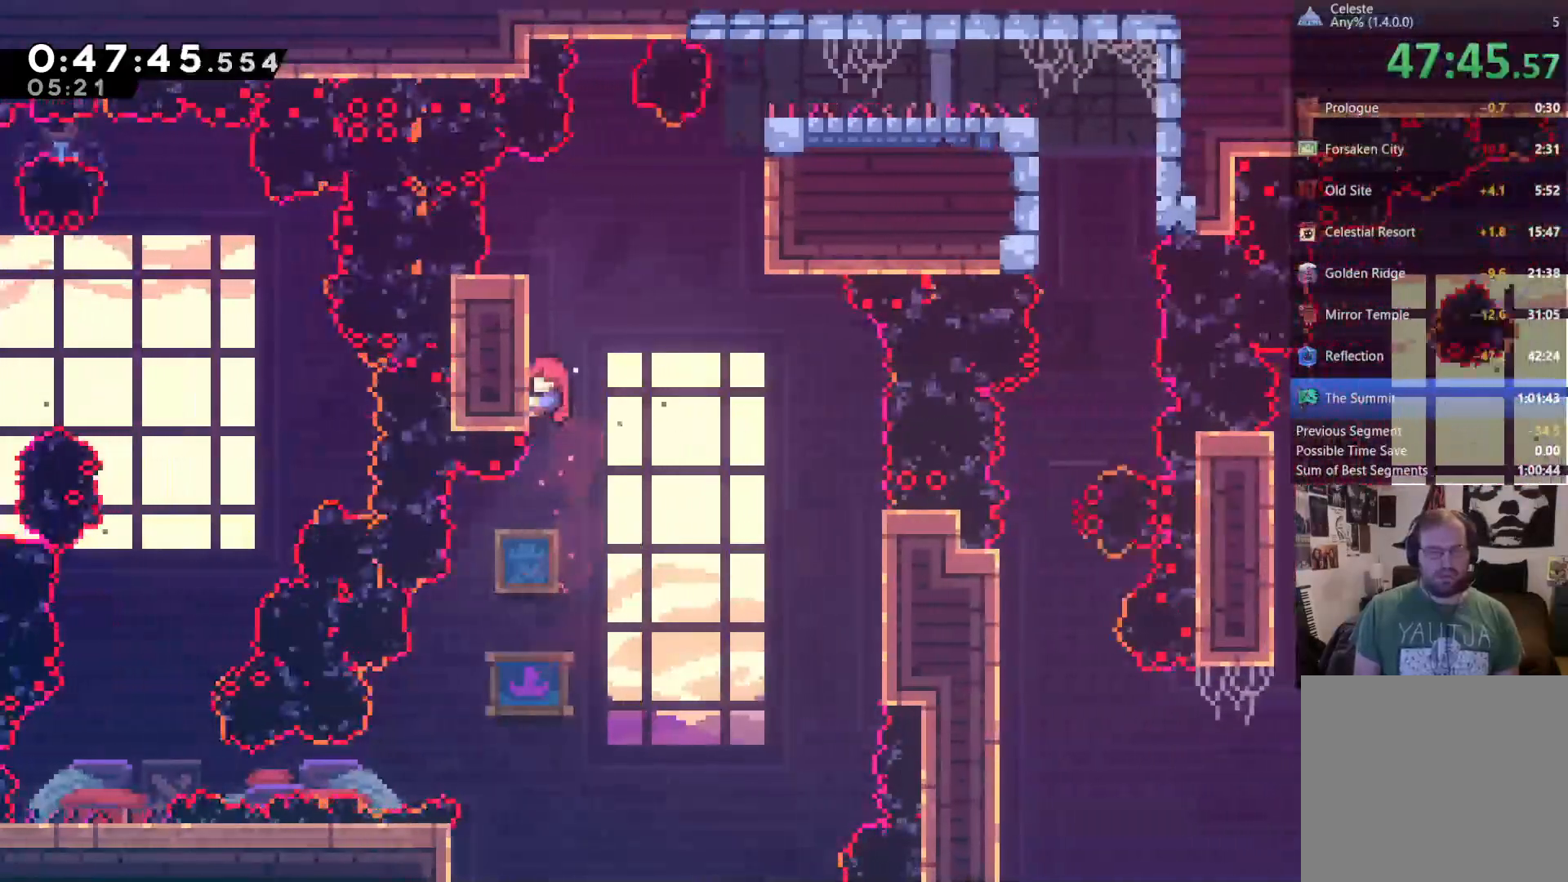
{"dt_ms": 500, "buttons": ["R2", "DPAD_UP"], "left_stick": "center", "right_stick": "center", "events": []}
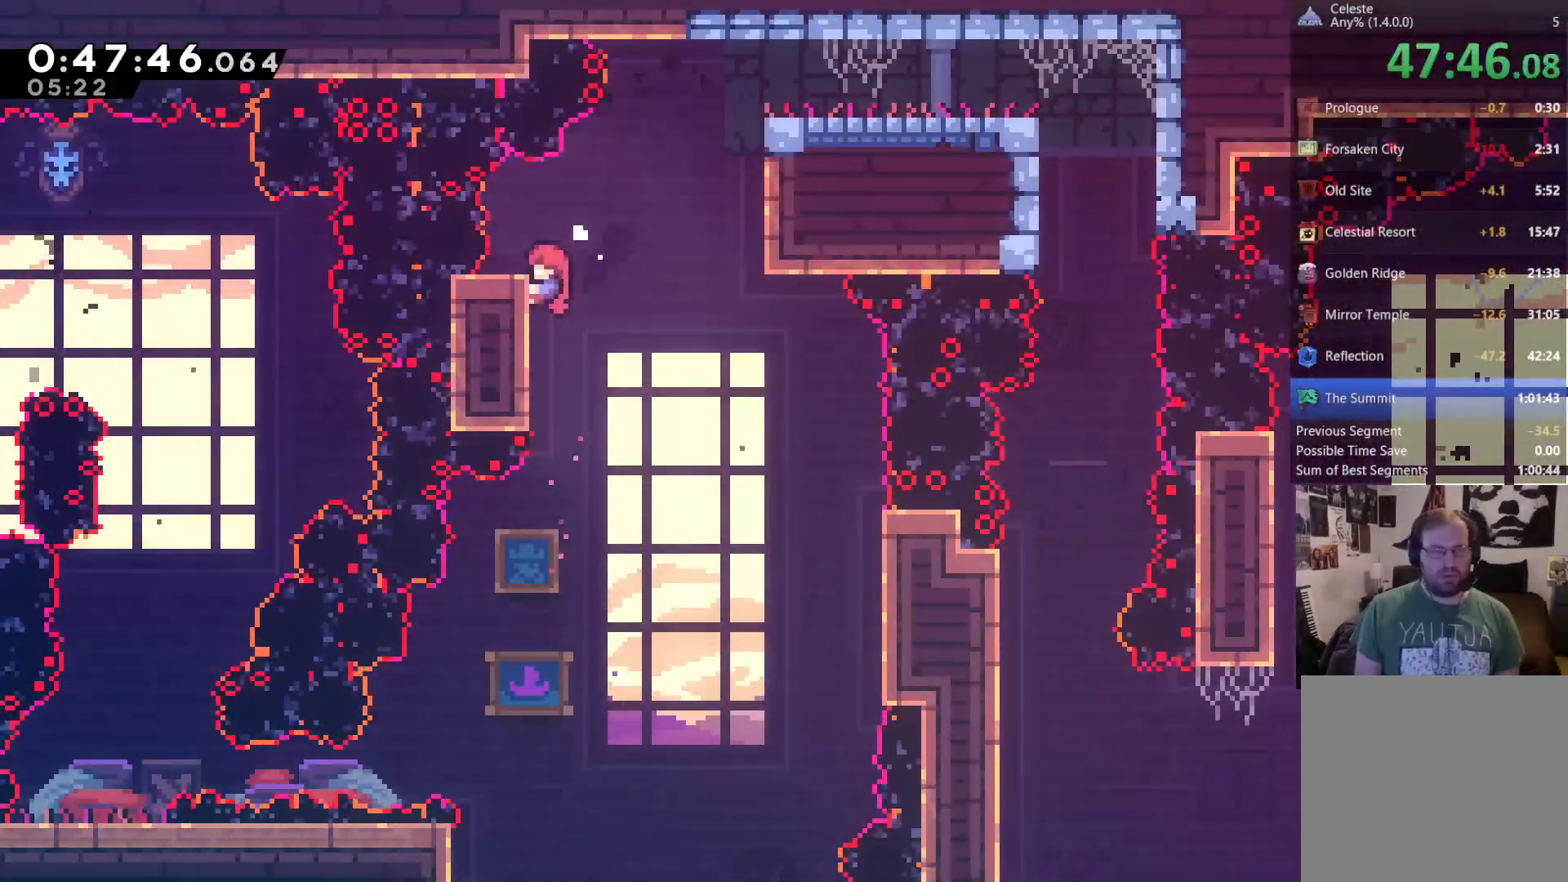
{"dt_ms": 500, "buttons": ["R2", "DPAD_UP"], "left_stick": "center", "right_stick": "center"}